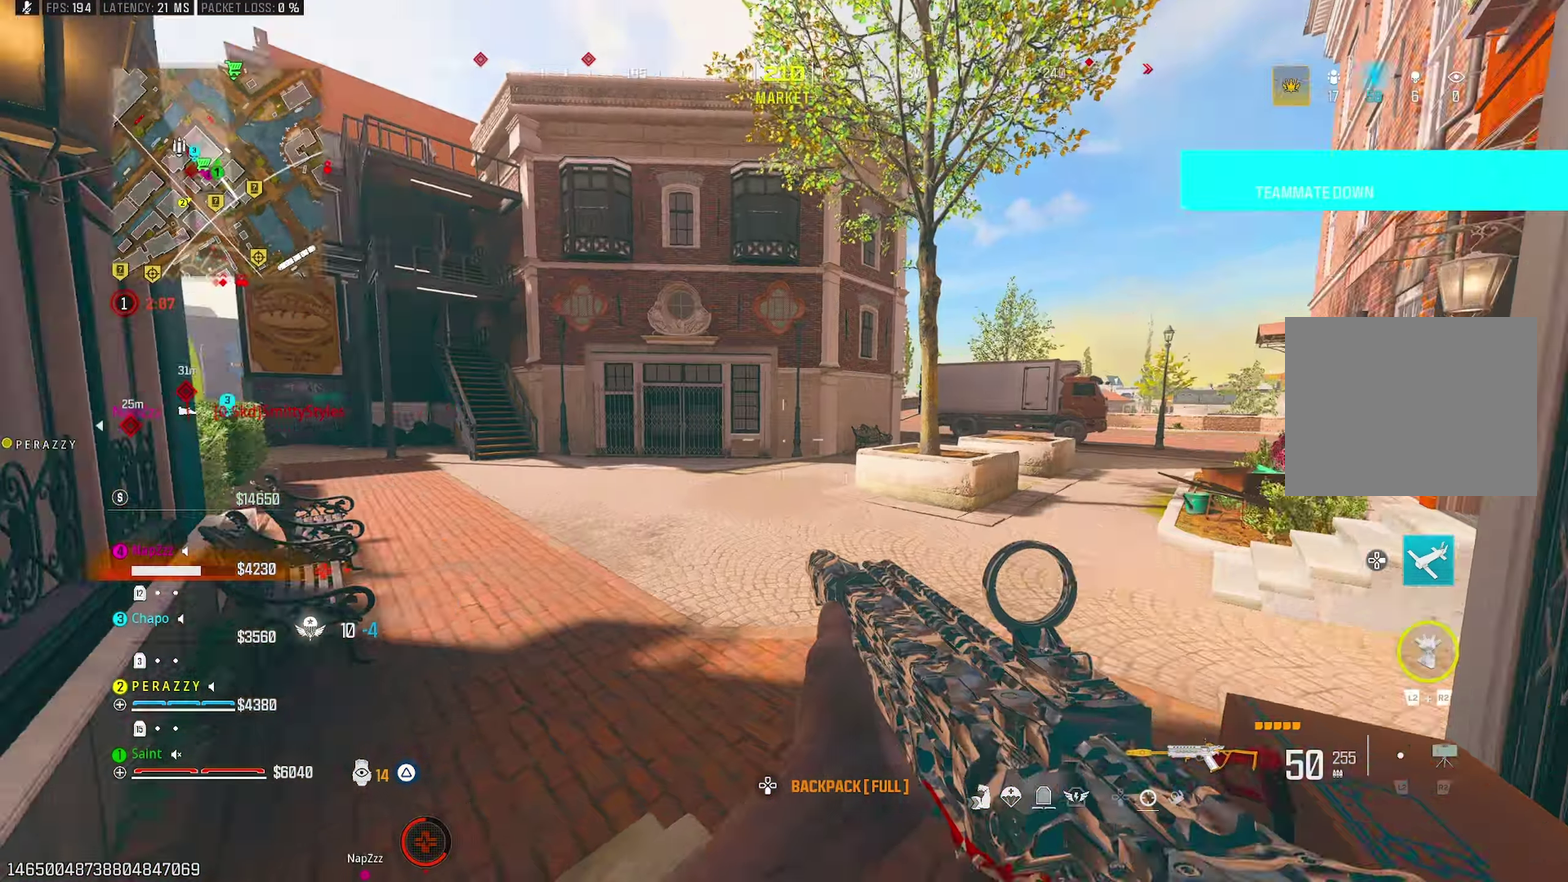
Gameplay with a controller (PlayStation layout); each line is a JSON object with the inputs held at the frame after it. "events" lists button and stick changes between this image and that frame as [ms after this image, input, new state], when the widget could be followed in between. Not read: R1.
{"buttons": [], "left_stick": "down-right", "right_stick": "center"}
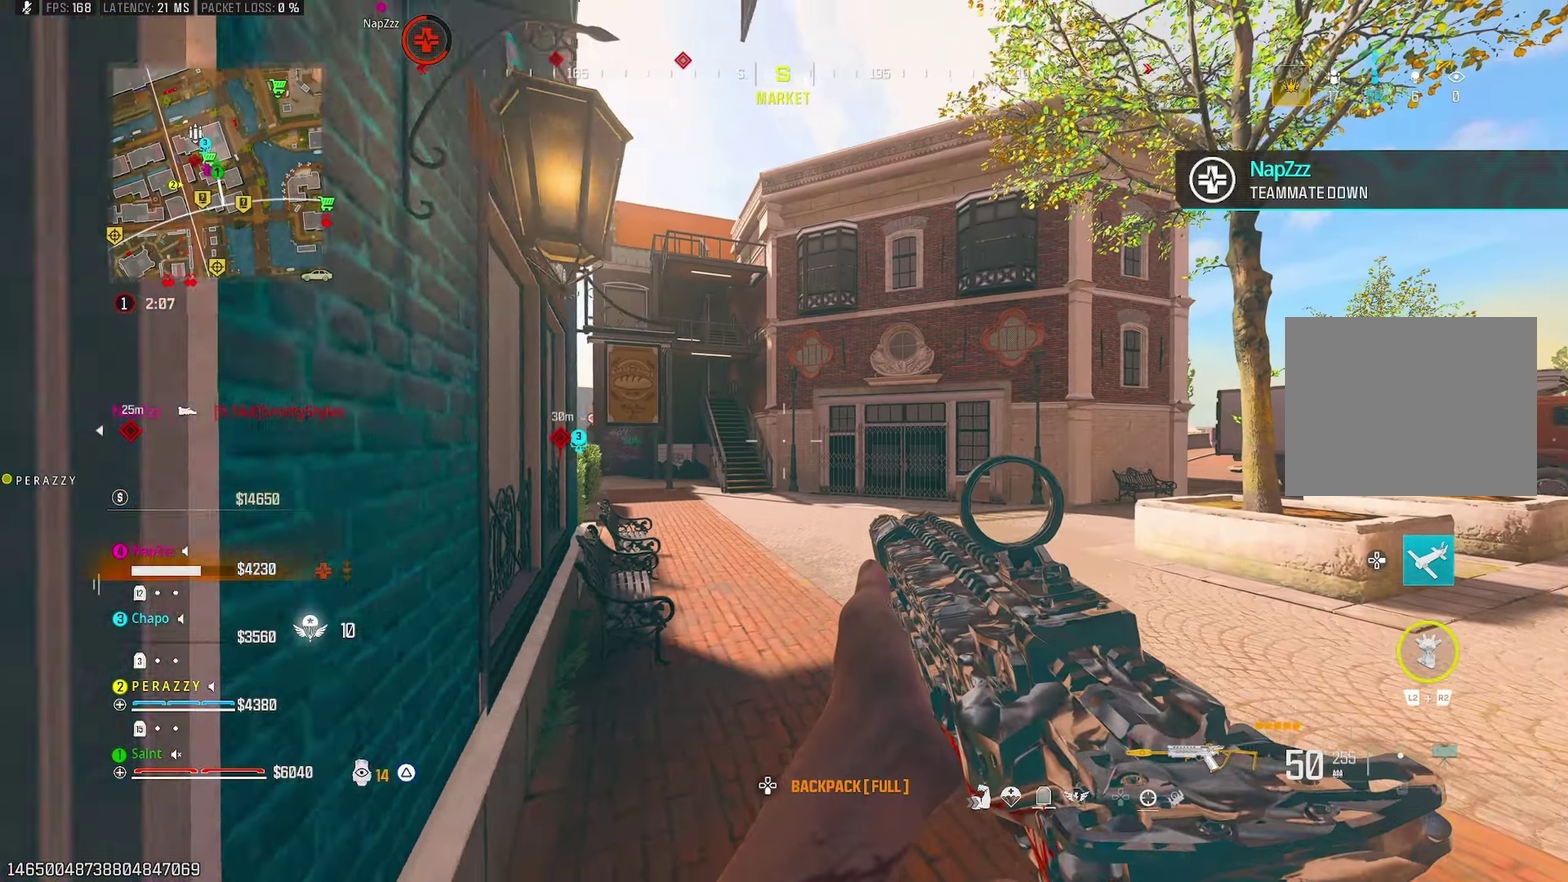
{"buttons": [], "left_stick": "center", "right_stick": "center"}
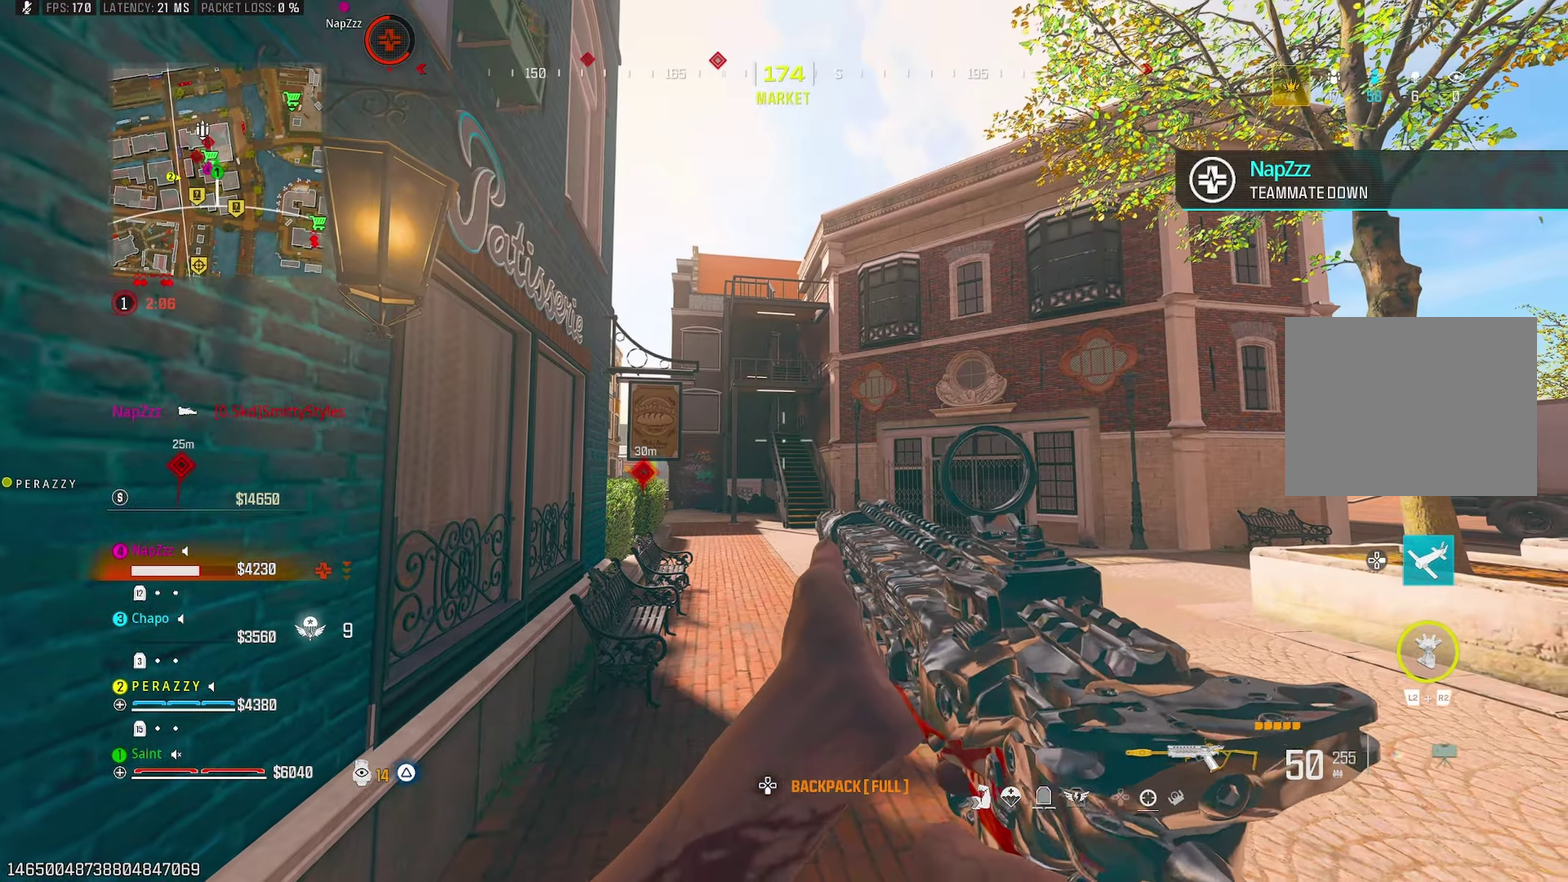
{"buttons": [], "left_stick": "right", "right_stick": "up", "events": [[150, "left_stick", "down-left"], [250, "left_stick", "left"], [333, "left_stick", "center"], [333, "right_stick", "up"], [383, "right_stick", "center"], [417, "left_stick", "right"], [433, "right_stick", "up"]]}
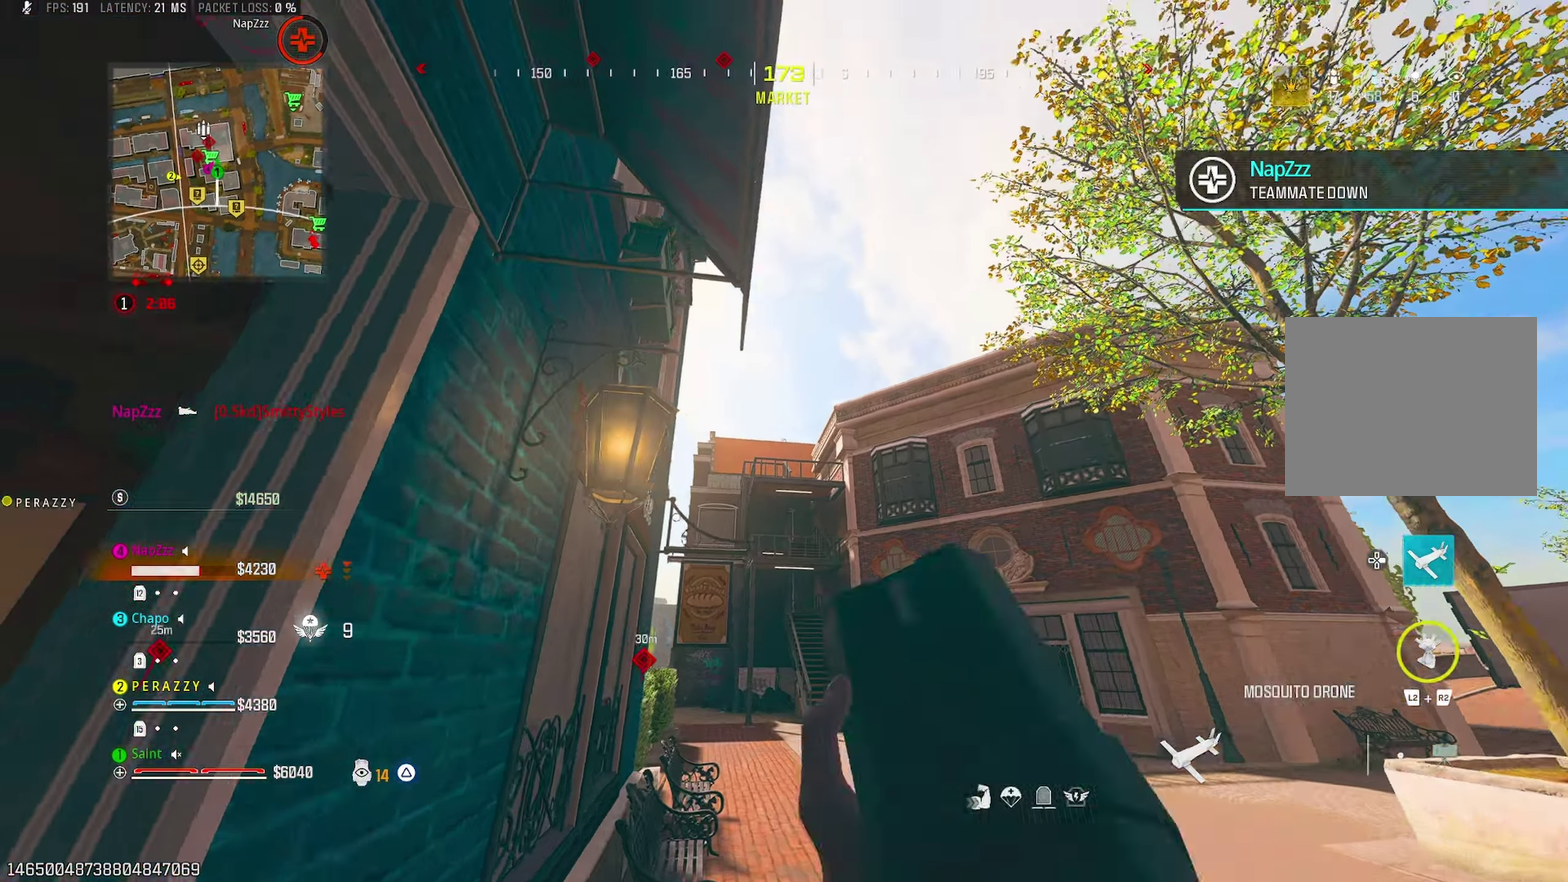
{"buttons": [], "left_stick": "center", "right_stick": "center", "events": [[167, "right_stick", "center"], [233, "left_stick", "left"], [350, "left_stick", "down-left"], [450, "left_stick", "center"]]}
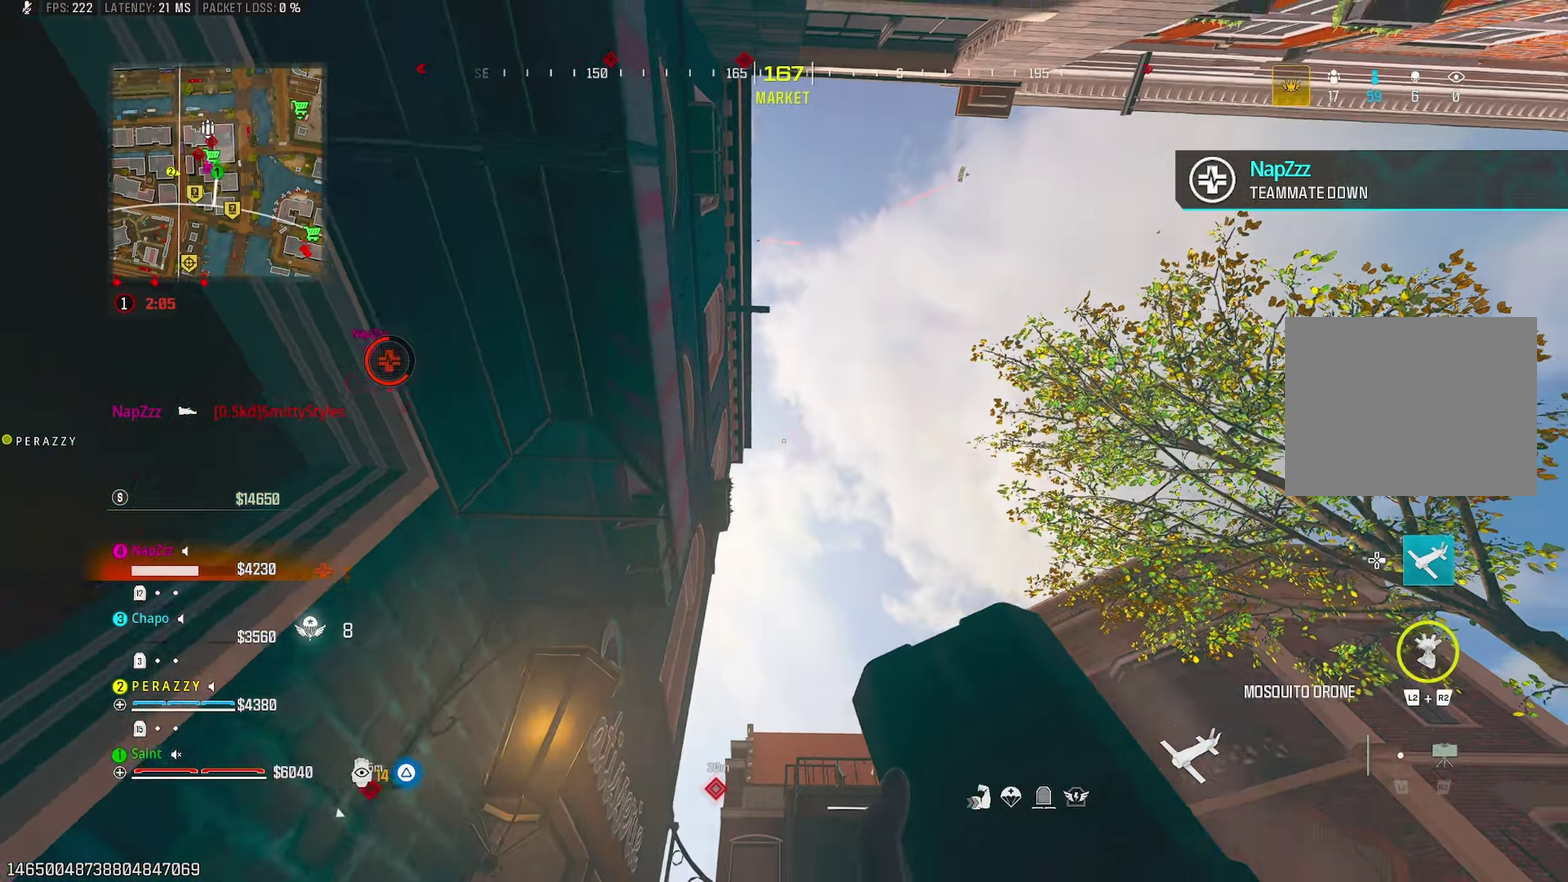
{"buttons": [], "left_stick": "up", "right_stick": "center", "events": [[17, "left_stick", "right"], [150, "left_stick", "down-left"], [150, "right_stick", "down"], [200, "right_stick", "down-left"], [217, "left_stick", "left"], [300, "left_stick", "up-left"], [383, "left_stick", "up"], [433, "right_stick", "center"]]}
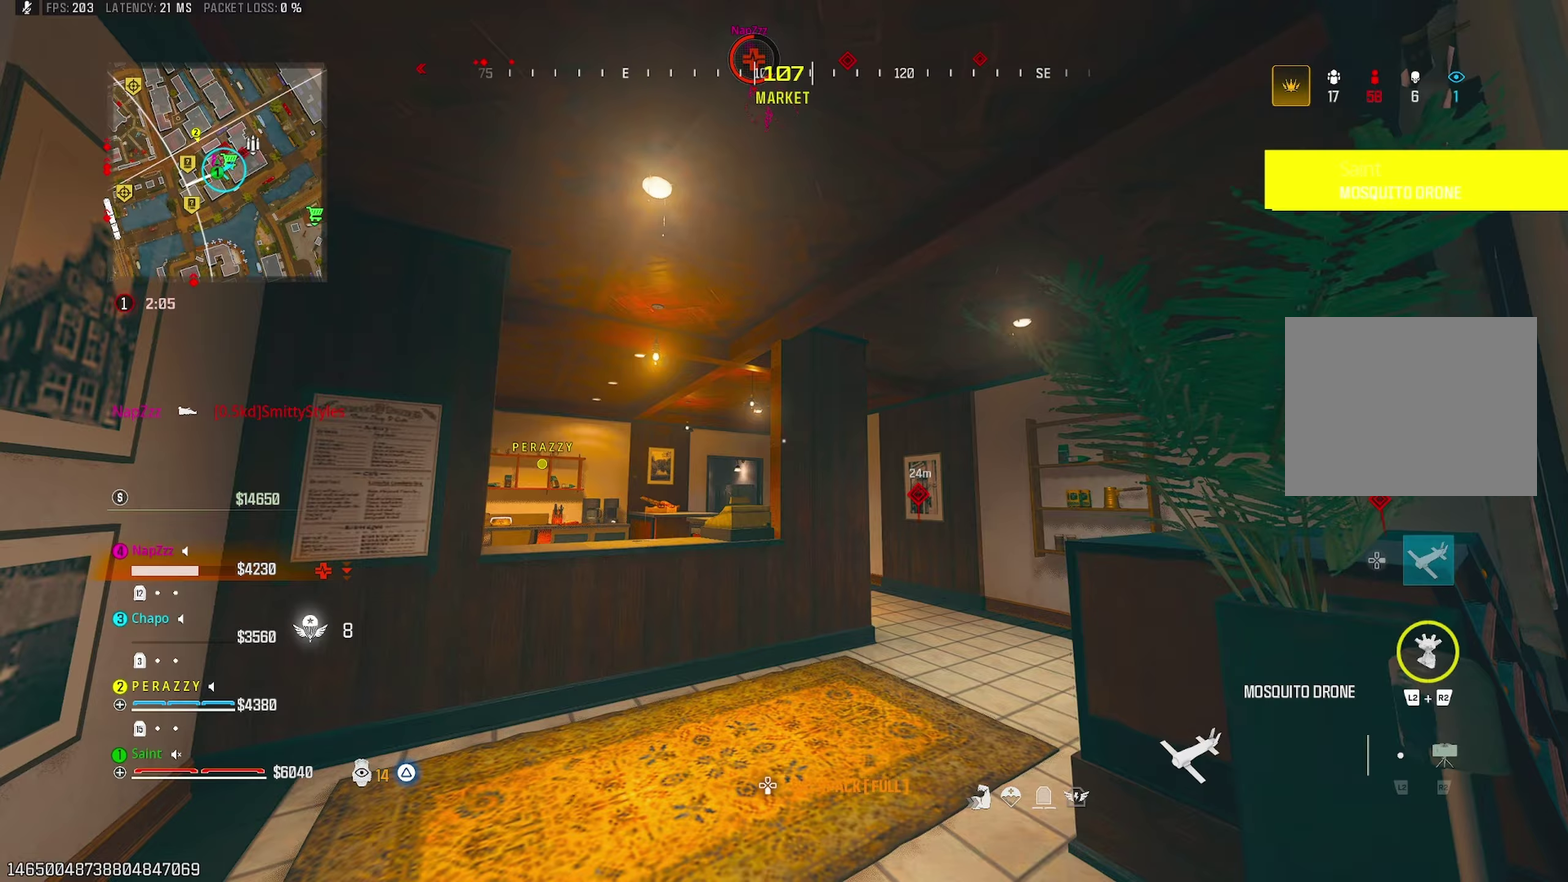
{"buttons": [], "left_stick": "up-right", "right_stick": "down-left", "events": [[83, "left_stick", "up-right"], [183, "right_stick", "down-right"], [383, "right_stick", "down"], [433, "right_stick", "down-left"]]}
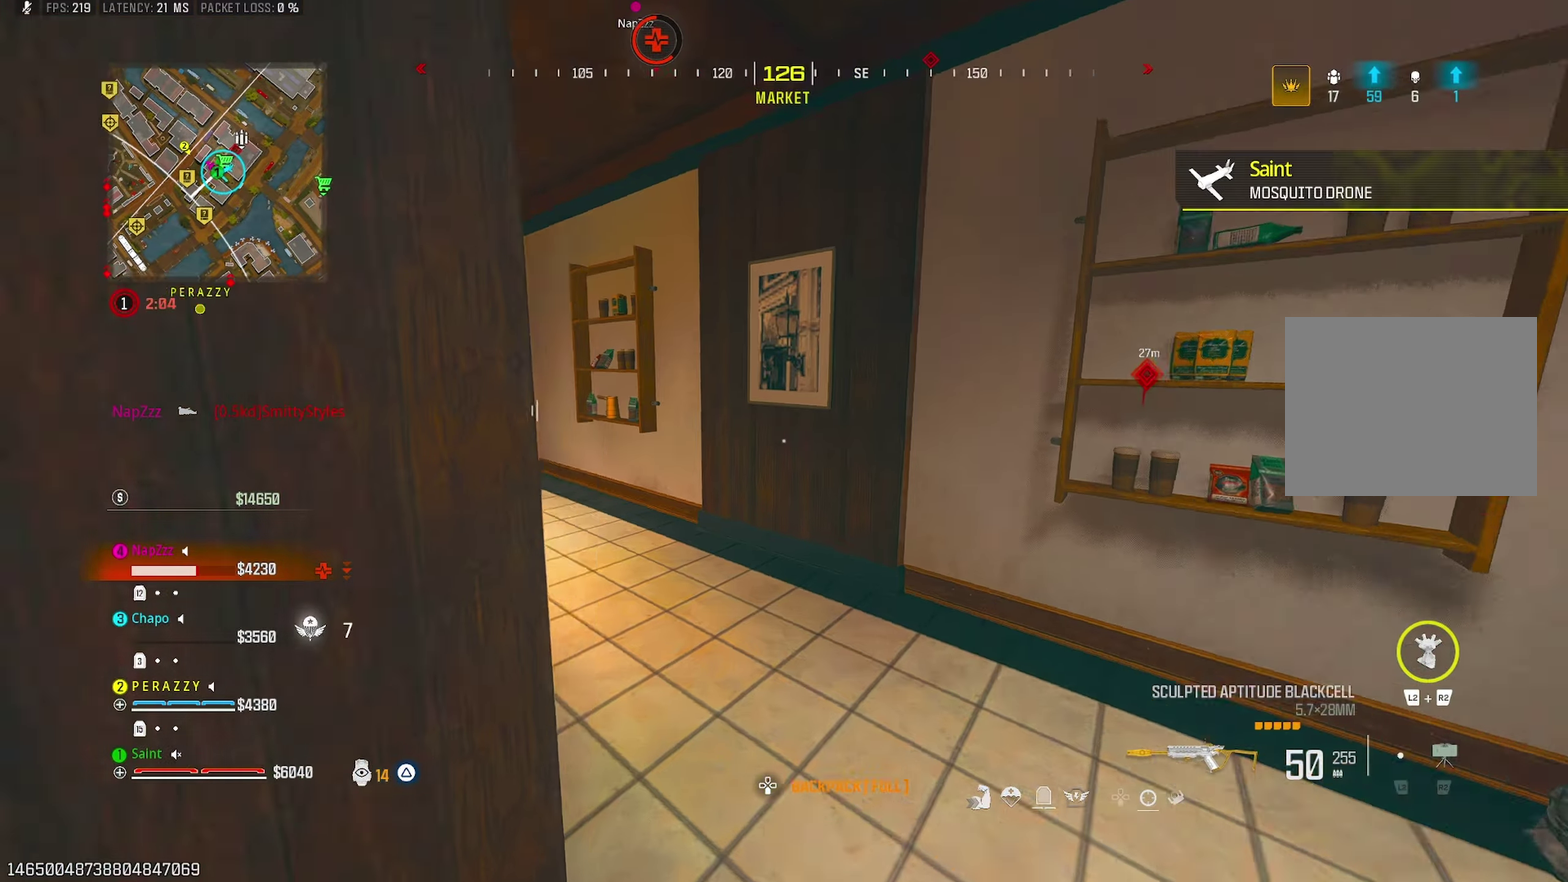
{"buttons": [], "left_stick": "up", "right_stick": "center"}
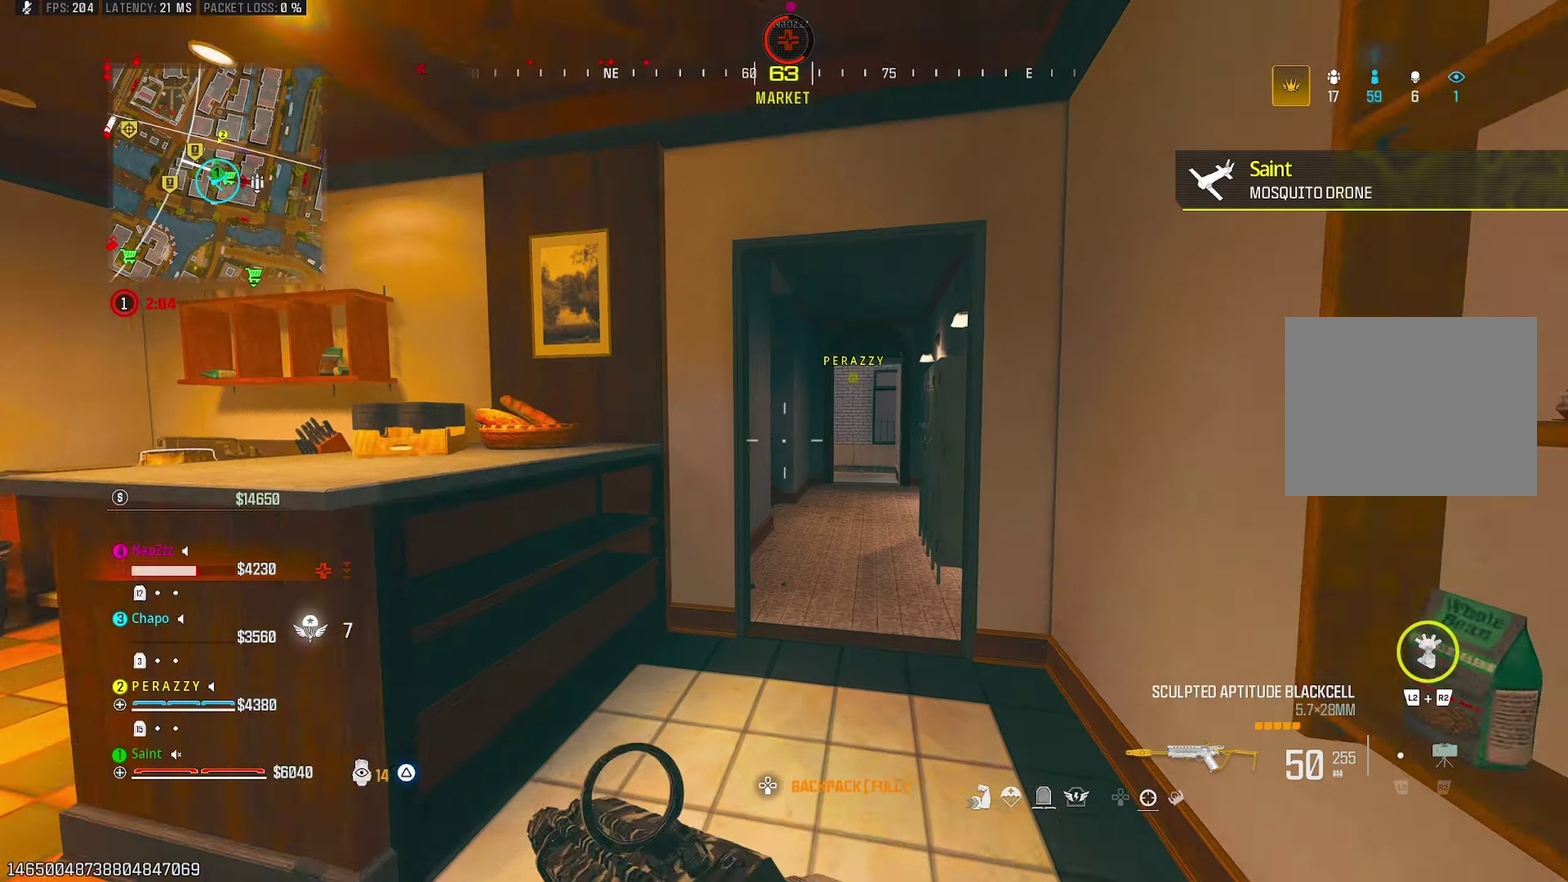
{"buttons": [], "left_stick": "up-left", "right_stick": "center", "events": [[50, "left_stick", "up-right"], [100, "right_stick", "left"], [200, "CROSS", "down"], [200, "left_stick", "down-left"], [283, "left_stick", "left"], [317, "CROSS", "up"], [367, "left_stick", "up-left"], [417, "right_stick", "center"]]}
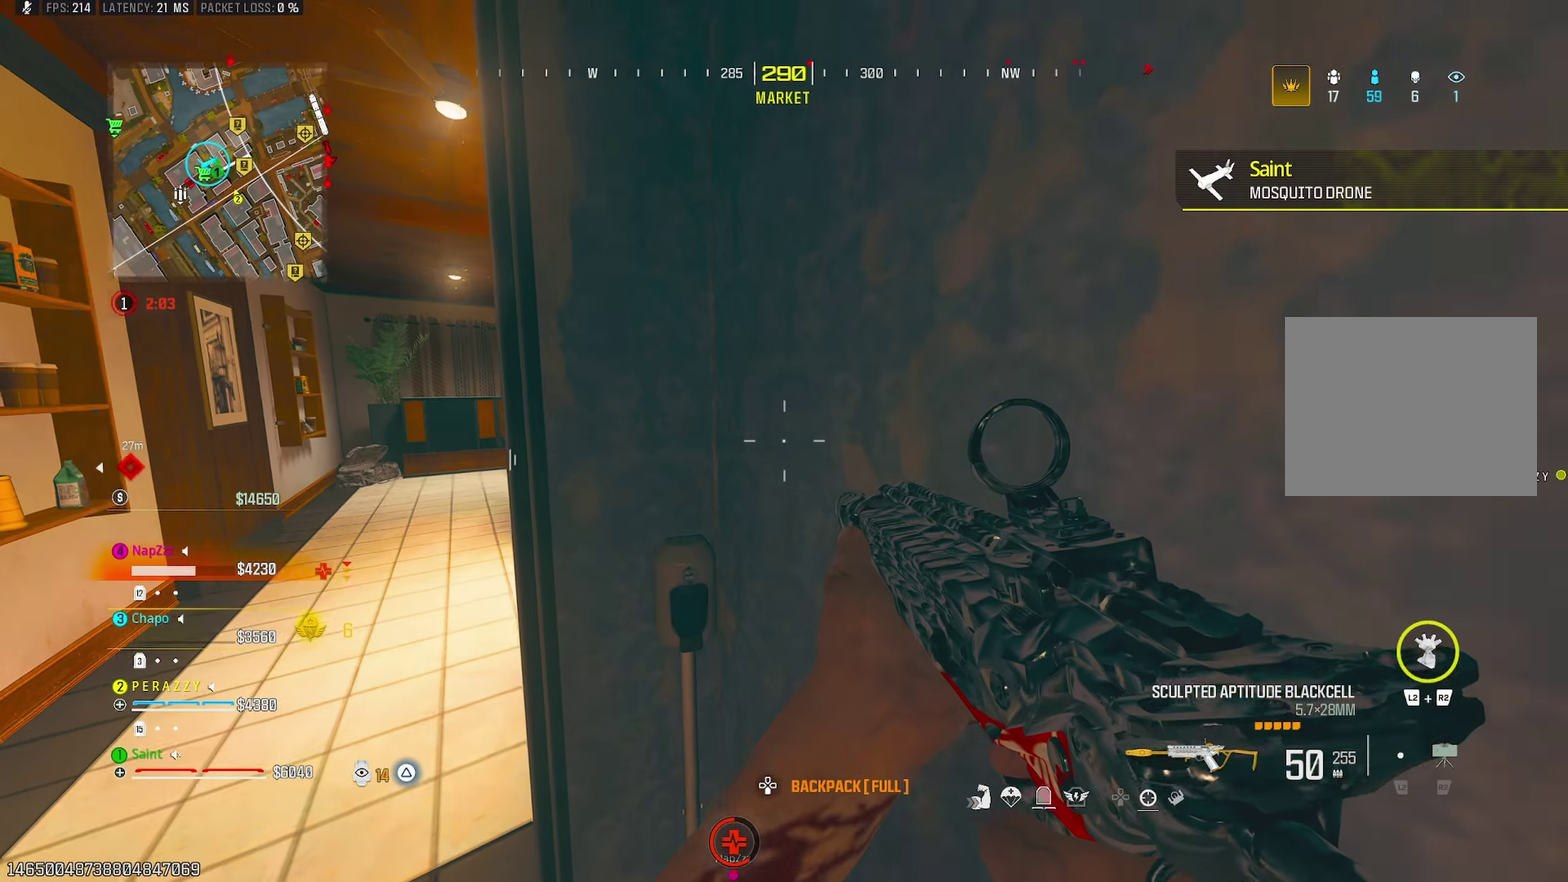
{"buttons": ["TRIANGLE"], "left_stick": "left", "right_stick": "left", "events": [[50, "TRIANGLE", "down"], [100, "TRIANGLE", "up"], [183, "TRIANGLE", "down"], [267, "TRIANGLE", "up"], [367, "left_stick", "left"], [467, "TRIANGLE", "down"], [467, "right_stick", "left"]]}
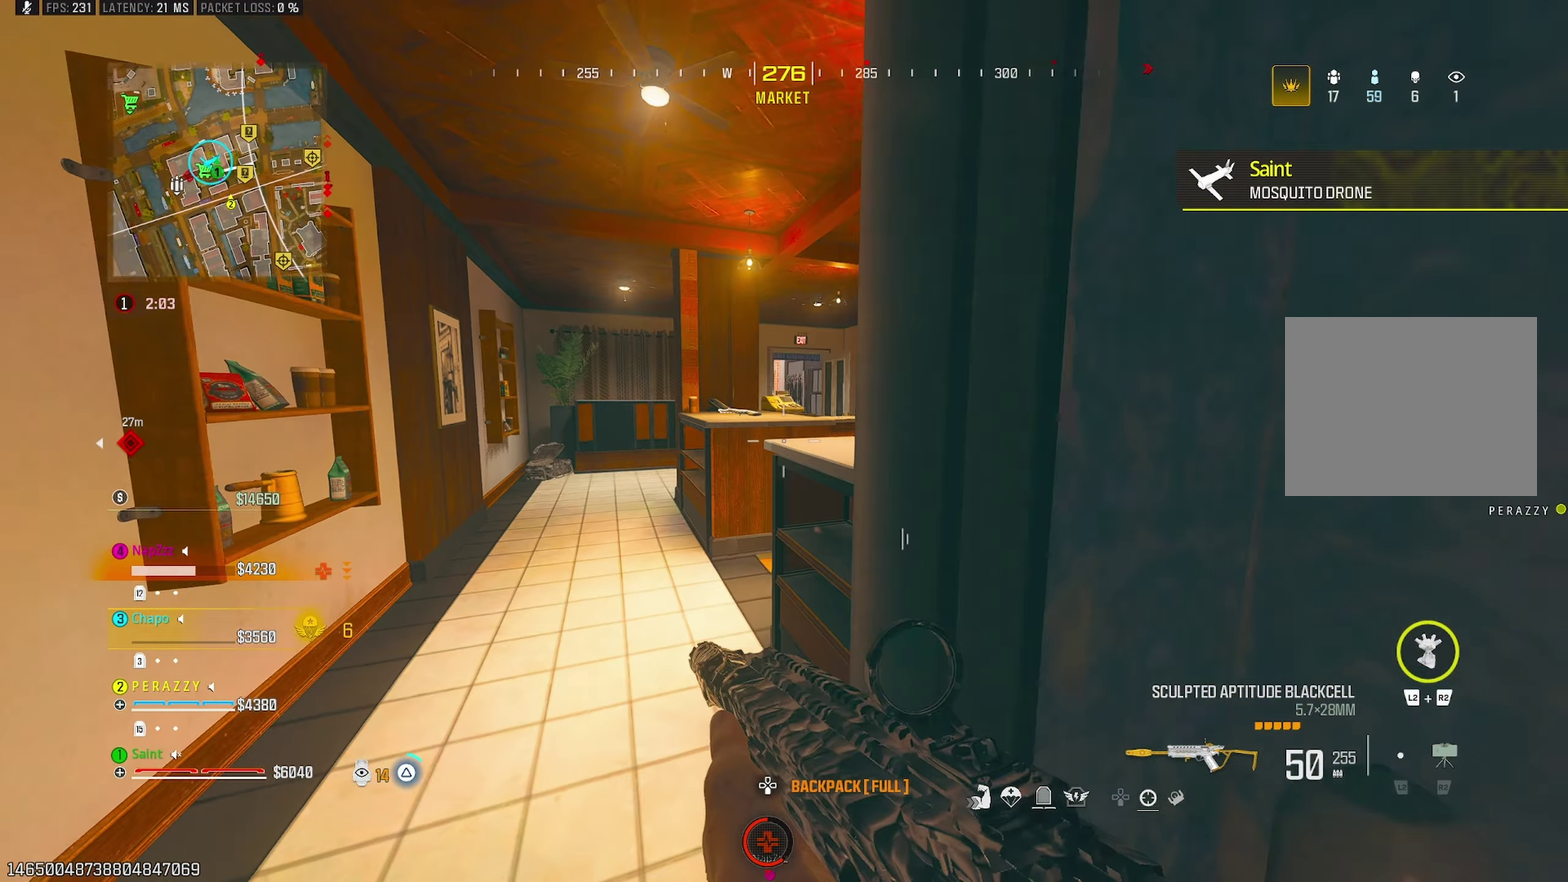
{"buttons": ["TRIANGLE"], "left_stick": "up-right", "right_stick": "center", "events": [[50, "left_stick", "up-left"], [50, "right_stick", "center"], [100, "TRIANGLE", "up"], [100, "left_stick", "up"], [150, "TRIANGLE", "down"], [183, "right_stick", "right"], [217, "left_stick", "up-right"], [233, "TRIANGLE", "up"], [283, "left_stick", "right"], [300, "right_stick", "center"], [367, "TRIANGLE", "down"], [383, "left_stick", "up-right"], [417, "TRIANGLE", "up"], [483, "TRIANGLE", "down"]]}
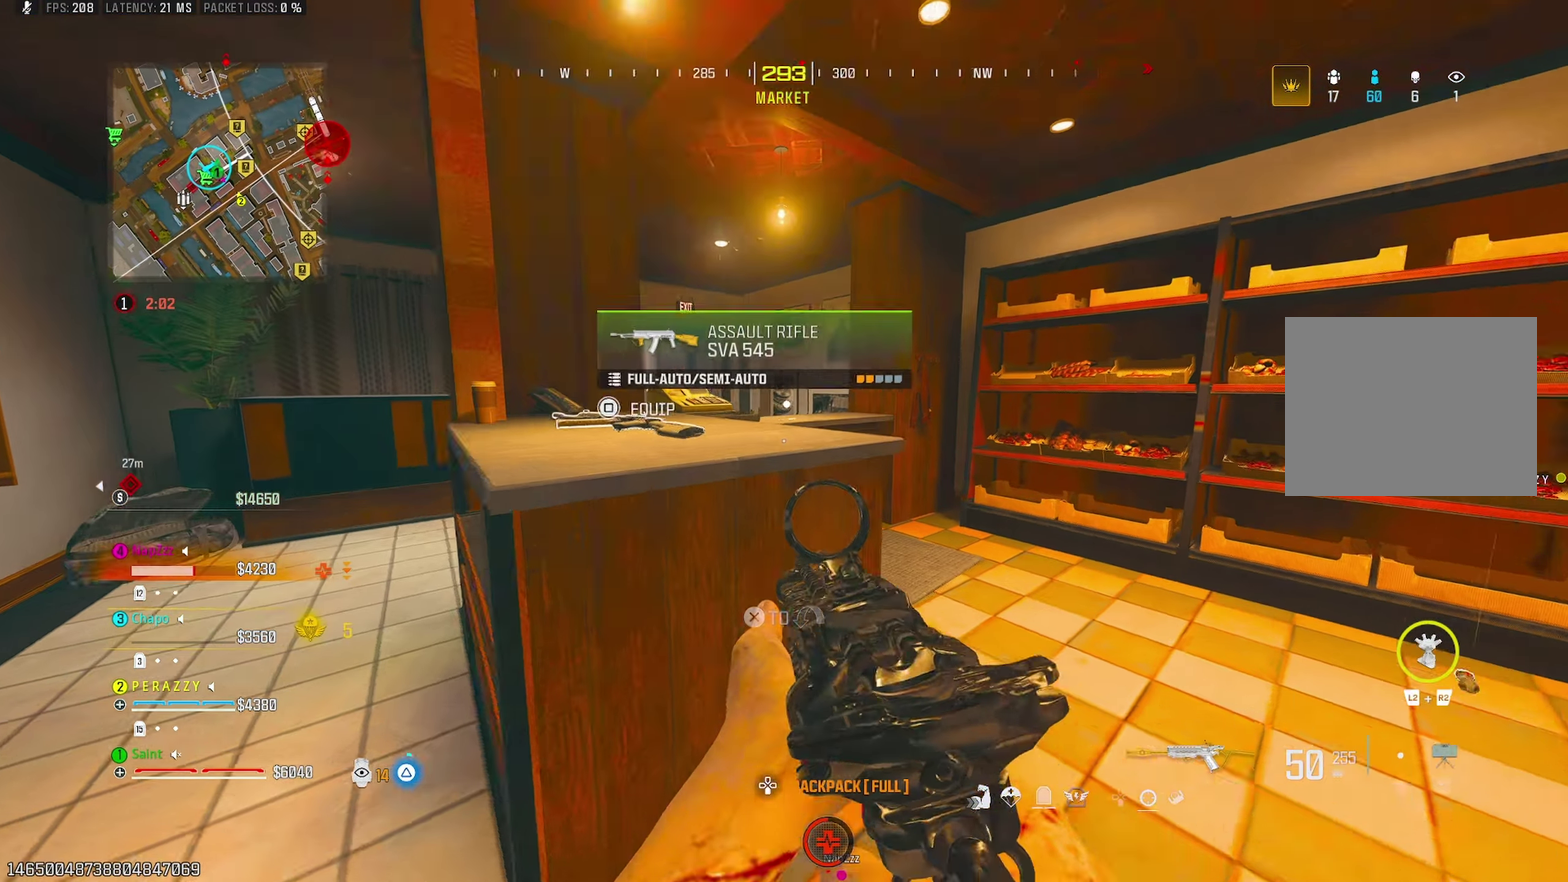
{"buttons": ["SQUARE"], "left_stick": "down-right", "right_stick": "center"}
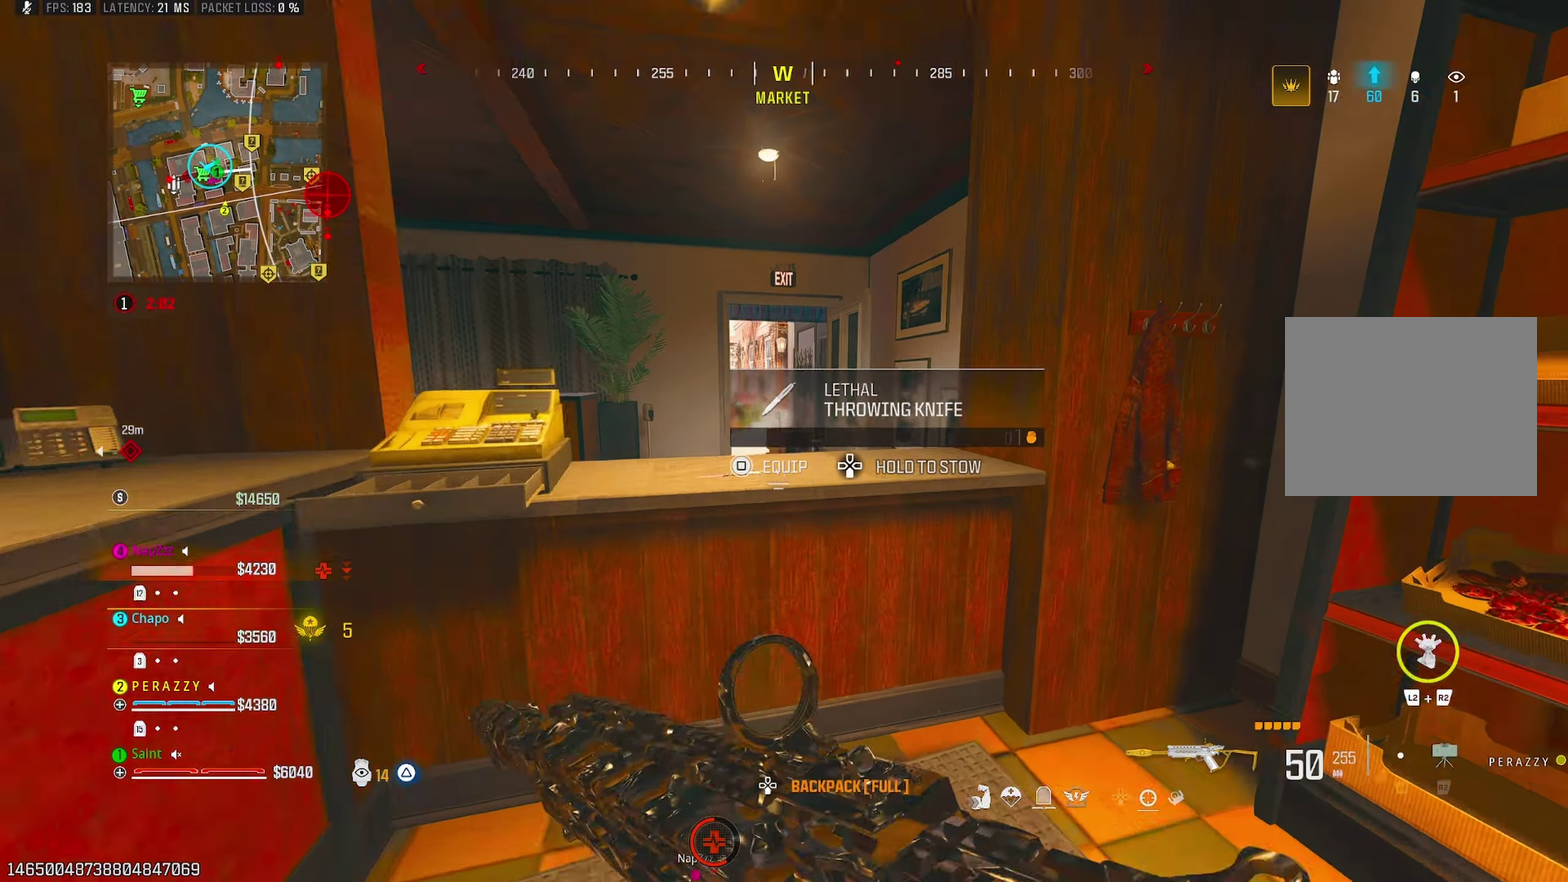
{"buttons": [], "left_stick": "up-left", "right_stick": "left"}
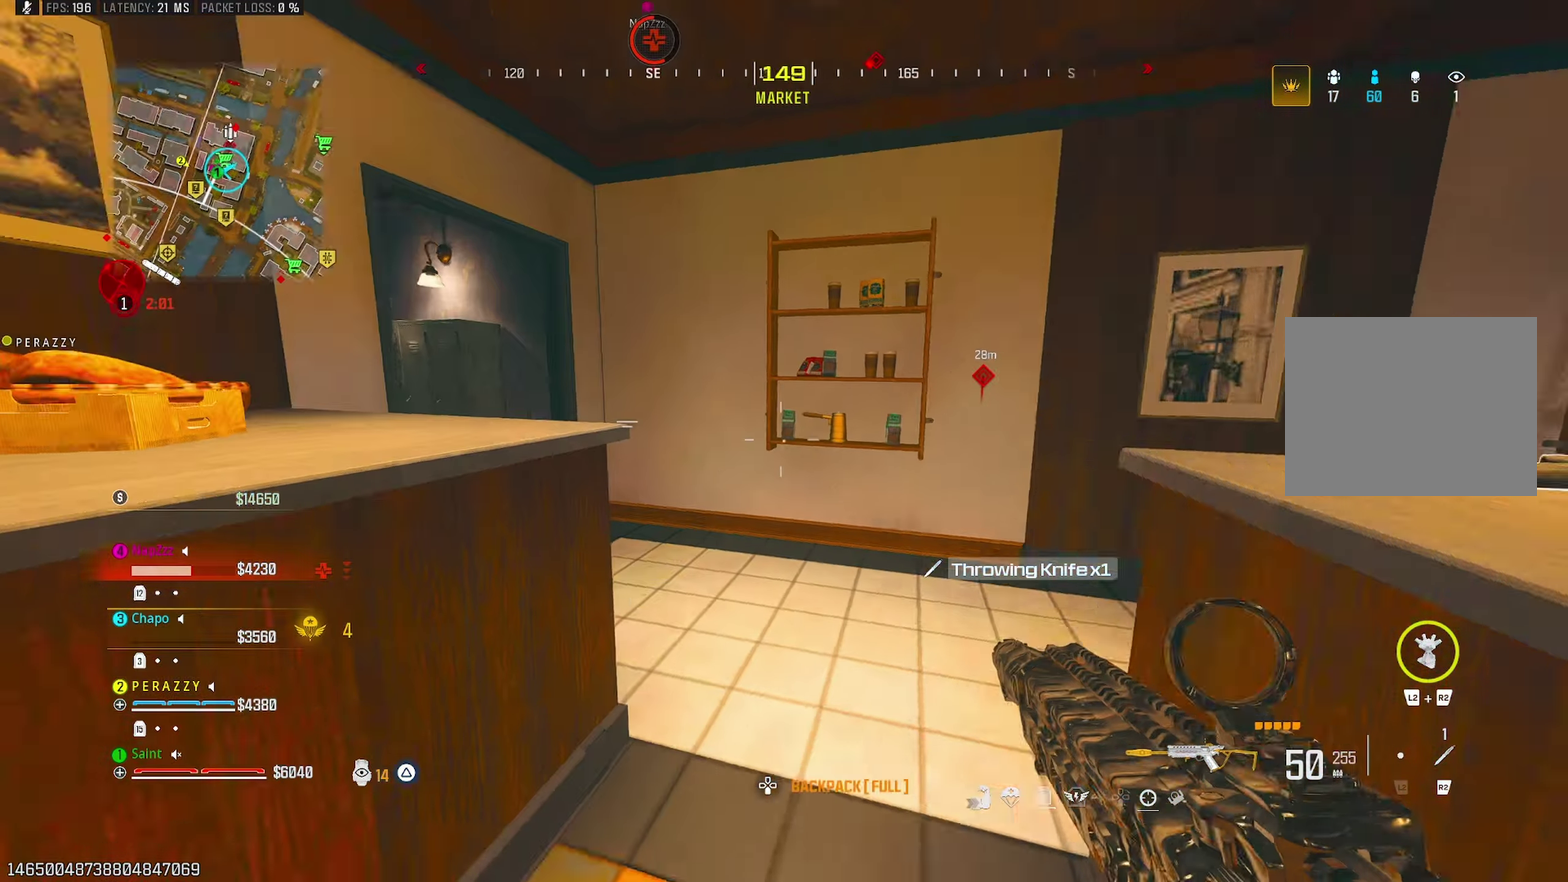
{"buttons": [], "left_stick": "up", "right_stick": "center", "events": [[17, "left_stick", "up"], [50, "right_stick", "center"], [200, "right_stick", "left"], [383, "TRIANGLE", "down"], [467, "right_stick", "center"], [483, "TRIANGLE", "up"]]}
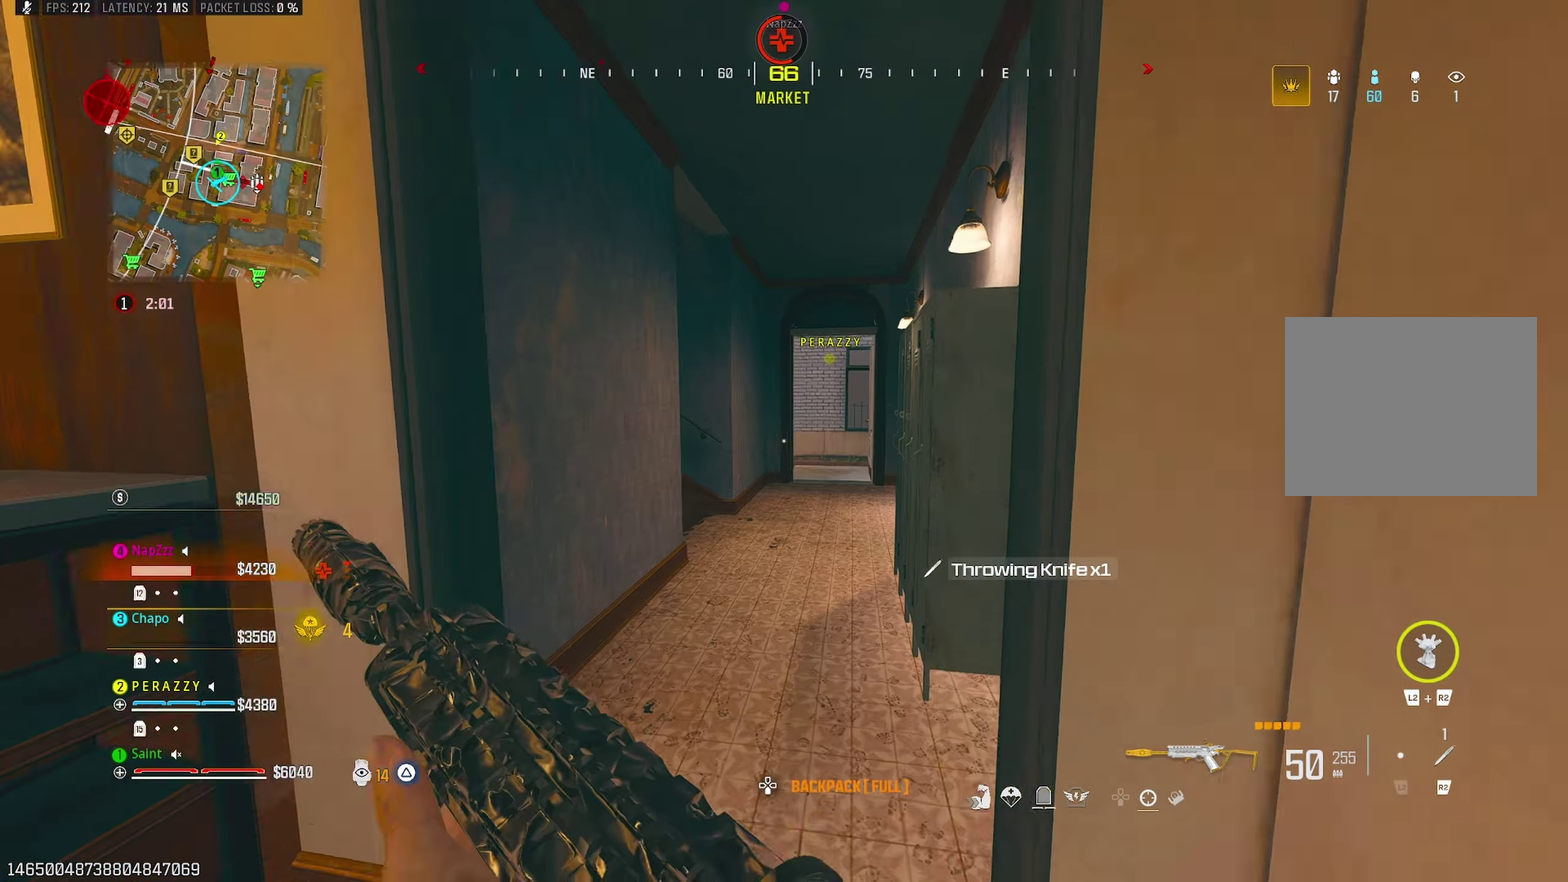
{"buttons": [], "left_stick": "up", "right_stick": "up-left", "events": [[33, "TRIANGLE", "down"], [67, "right_stick", "left"], [150, "TRIANGLE", "up"], [150, "right_stick", "center"], [200, "left_stick", "up-right"], [217, "TRIANGLE", "down"], [267, "right_stick", "left"], [300, "TRIANGLE", "up"], [317, "left_stick", "up"], [383, "TRIANGLE", "down"], [400, "right_stick", "up-left"], [450, "TRIANGLE", "up"]]}
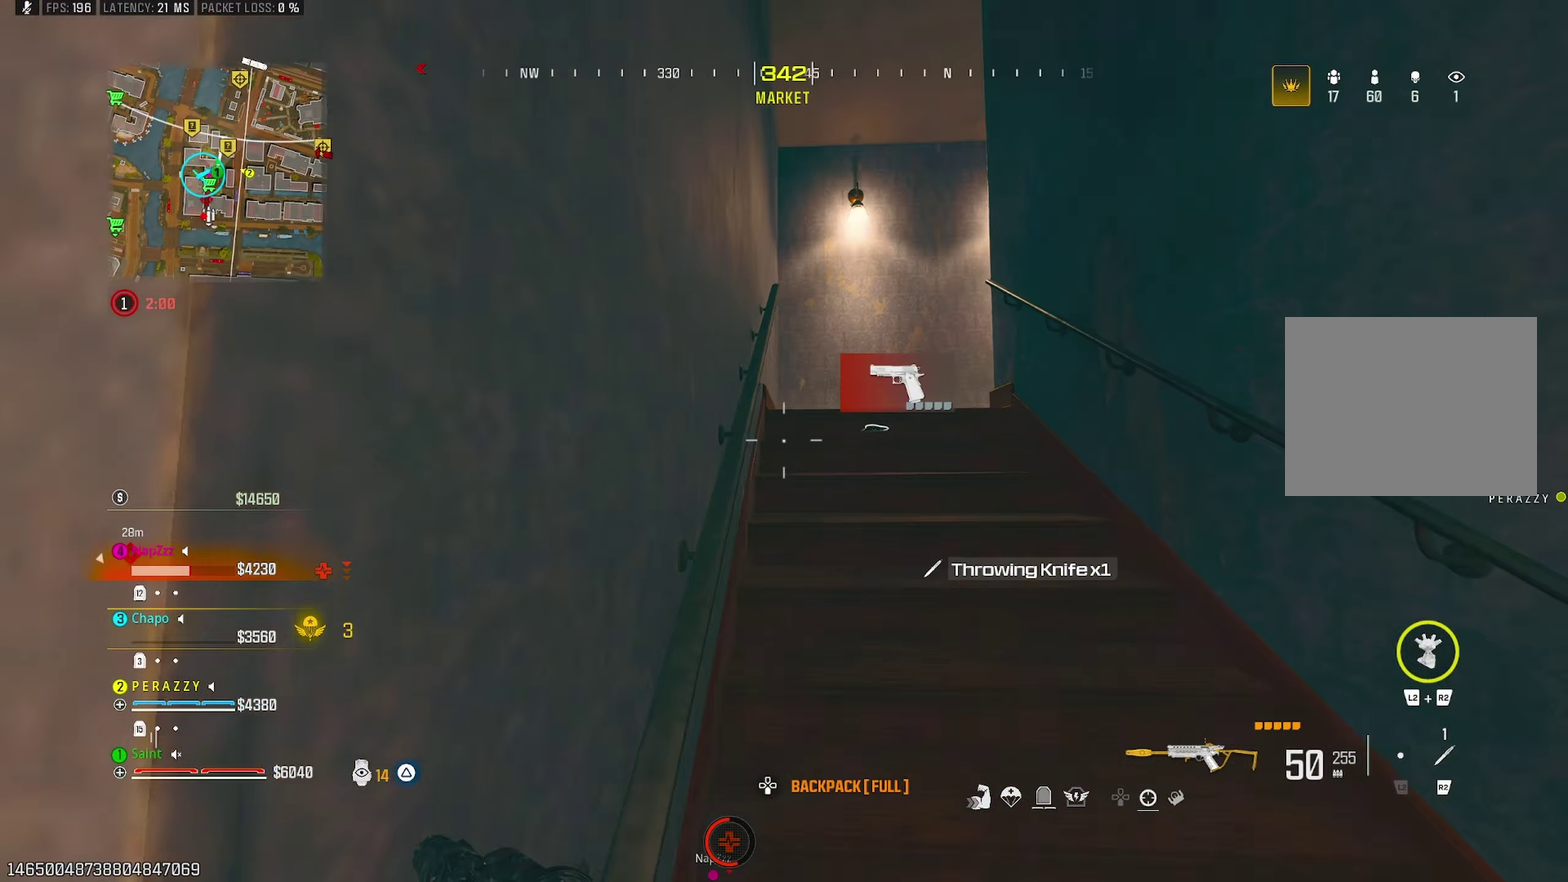
{"buttons": ["CROSS"], "left_stick": "up", "right_stick": "right", "events": [[50, "TRIANGLE", "down"], [67, "right_stick", "center"], [117, "TRIANGLE", "up"], [200, "TRIANGLE", "down"], [233, "R3", "down"], [300, "TRIANGLE", "up"], [300, "right_stick", "right"], [333, "R3", "up"], [467, "CROSS", "down"]]}
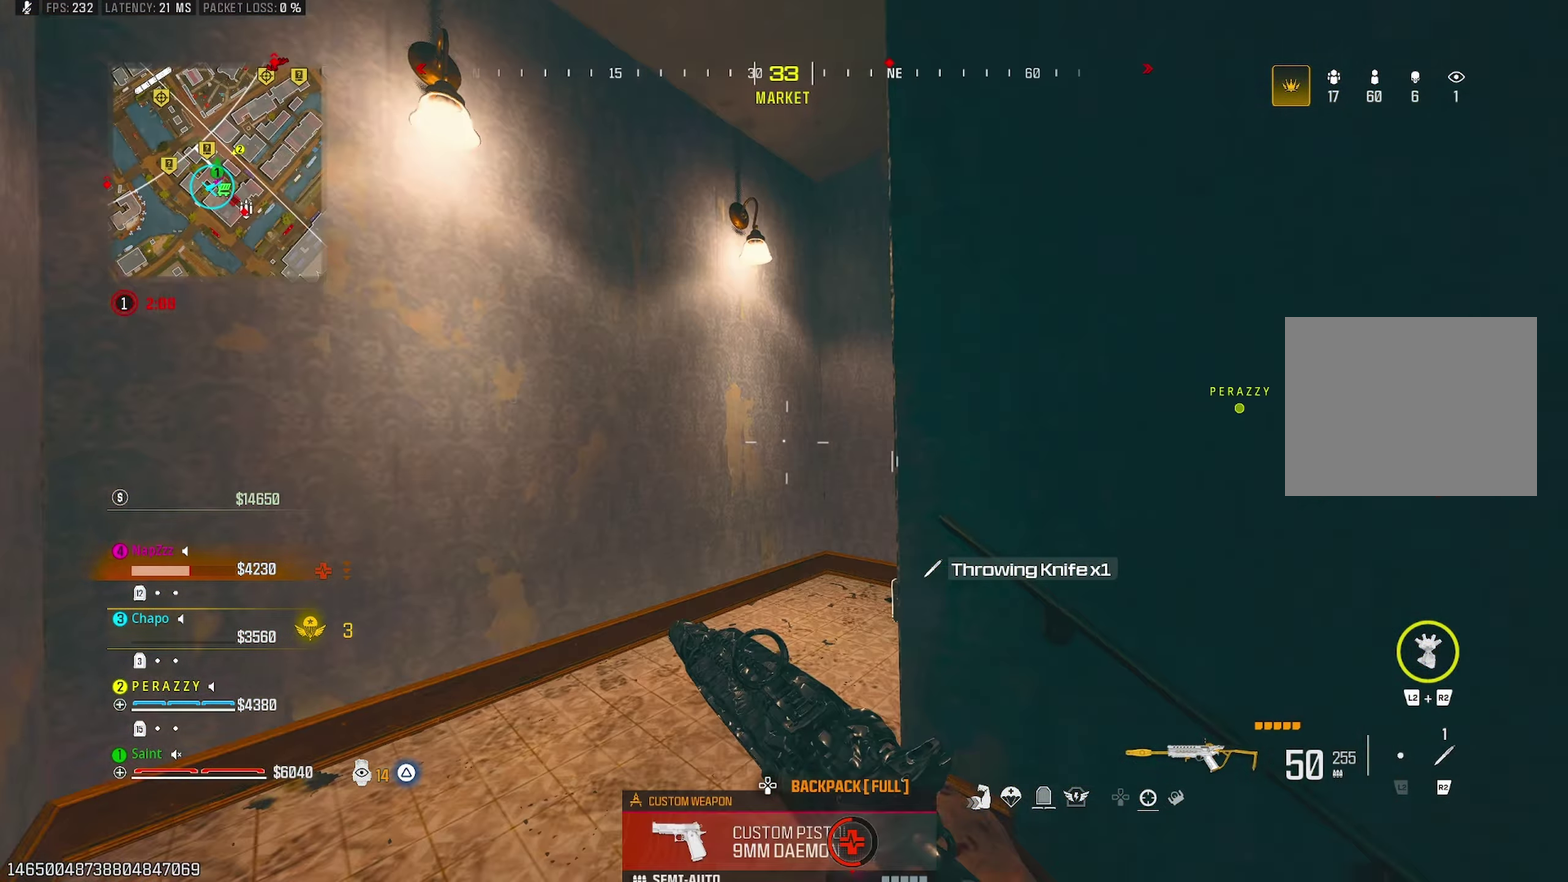
{"buttons": [], "left_stick": "up-right", "right_stick": "down", "events": [[133, "CROSS", "up"], [250, "right_stick", "center"], [350, "right_stick", "right"], [450, "left_stick", "up-right"], [500, "right_stick", "down"]]}
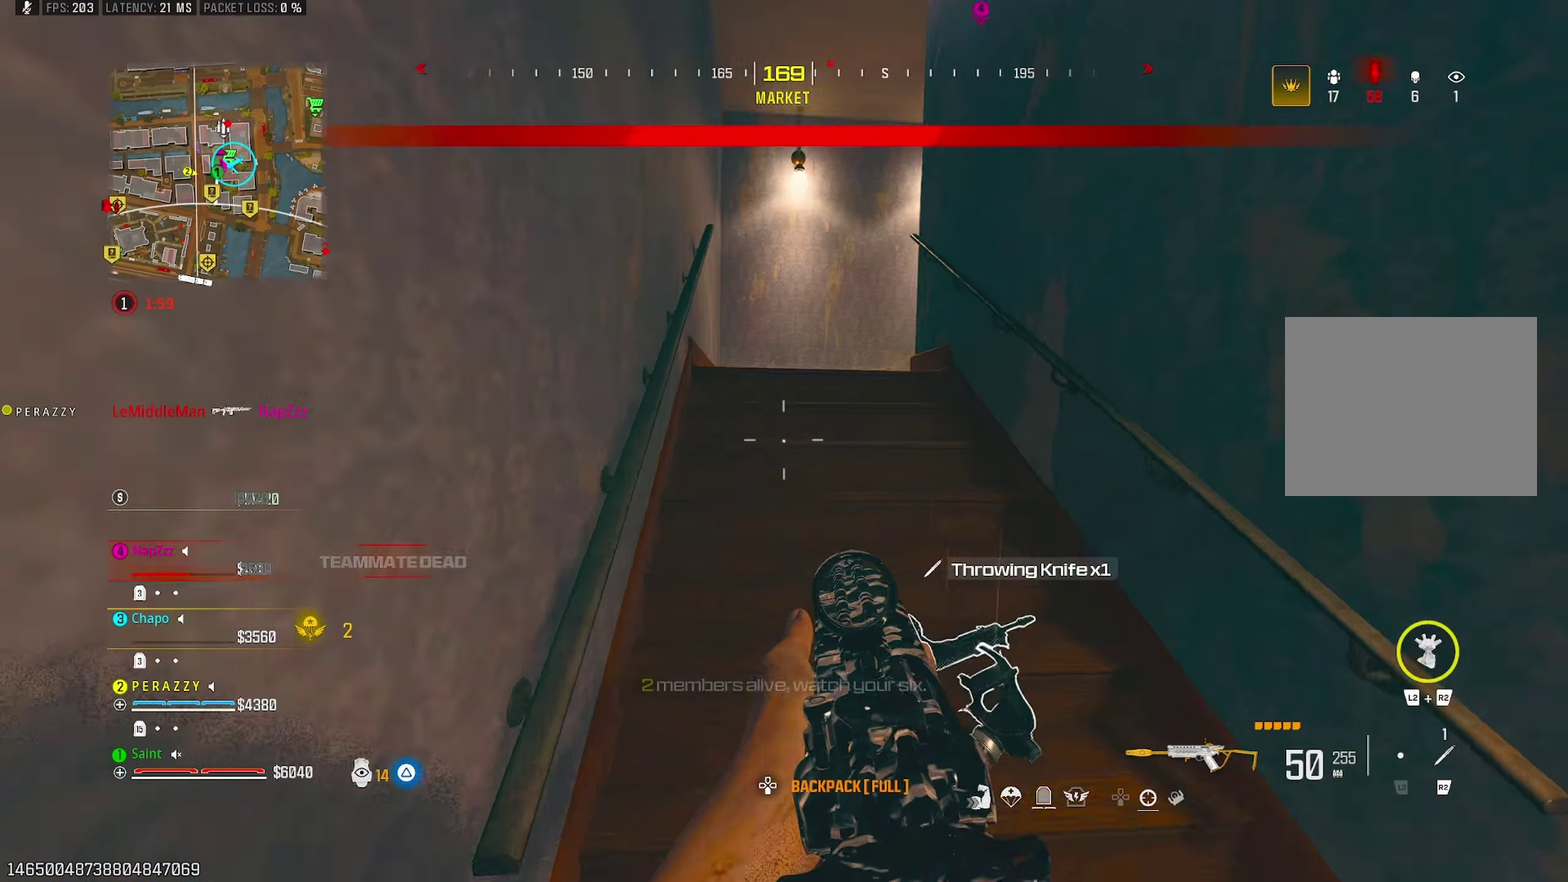
{"buttons": ["TRIANGLE"], "left_stick": "up", "right_stick": "right", "events": [[150, "TRIANGLE", "down"], [150, "right_stick", "center"], [200, "left_stick", "up"], [250, "TRIANGLE", "up"], [250, "right_stick", "up-right"], [333, "TRIANGLE", "down"], [383, "TRIANGLE", "up"], [467, "right_stick", "right"], [483, "TRIANGLE", "down"]]}
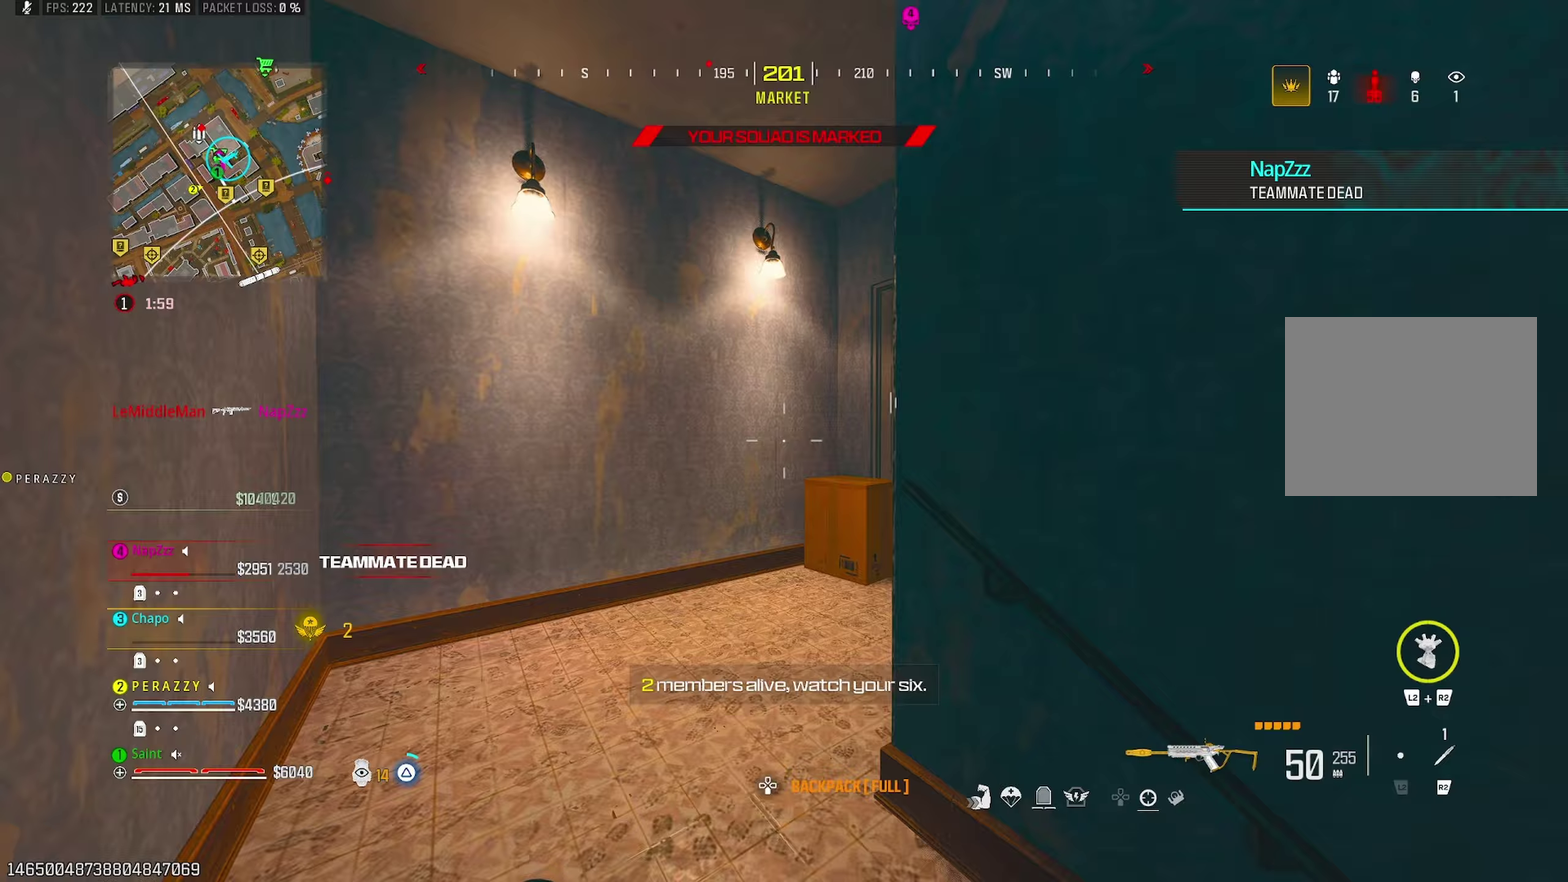
{"buttons": ["TRIANGLE"], "left_stick": "up", "right_stick": "center", "events": [[67, "TRIANGLE", "up"], [83, "right_stick", "down-right"], [117, "TRIANGLE", "down"], [133, "right_stick", "right"], [167, "left_stick", "up-left"], [217, "TRIANGLE", "up"], [217, "left_stick", "up"], [300, "right_stick", "up-right"], [350, "TRIANGLE", "down"], [400, "TRIANGLE", "up"], [450, "TRIANGLE", "down"], [500, "right_stick", "center"]]}
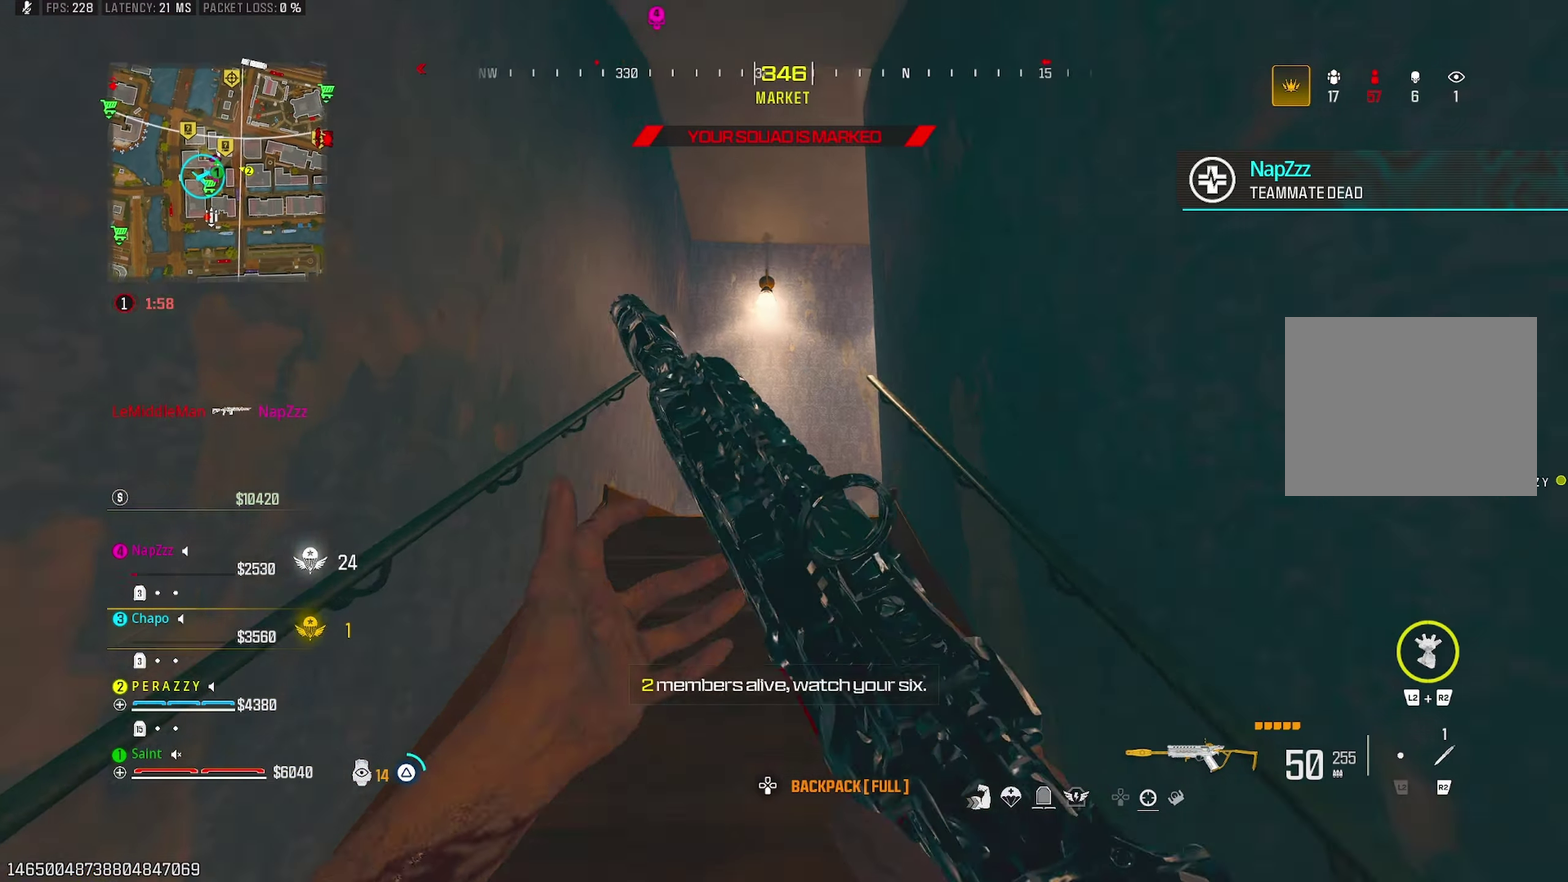
{"buttons": [], "left_stick": "up", "right_stick": "down-right"}
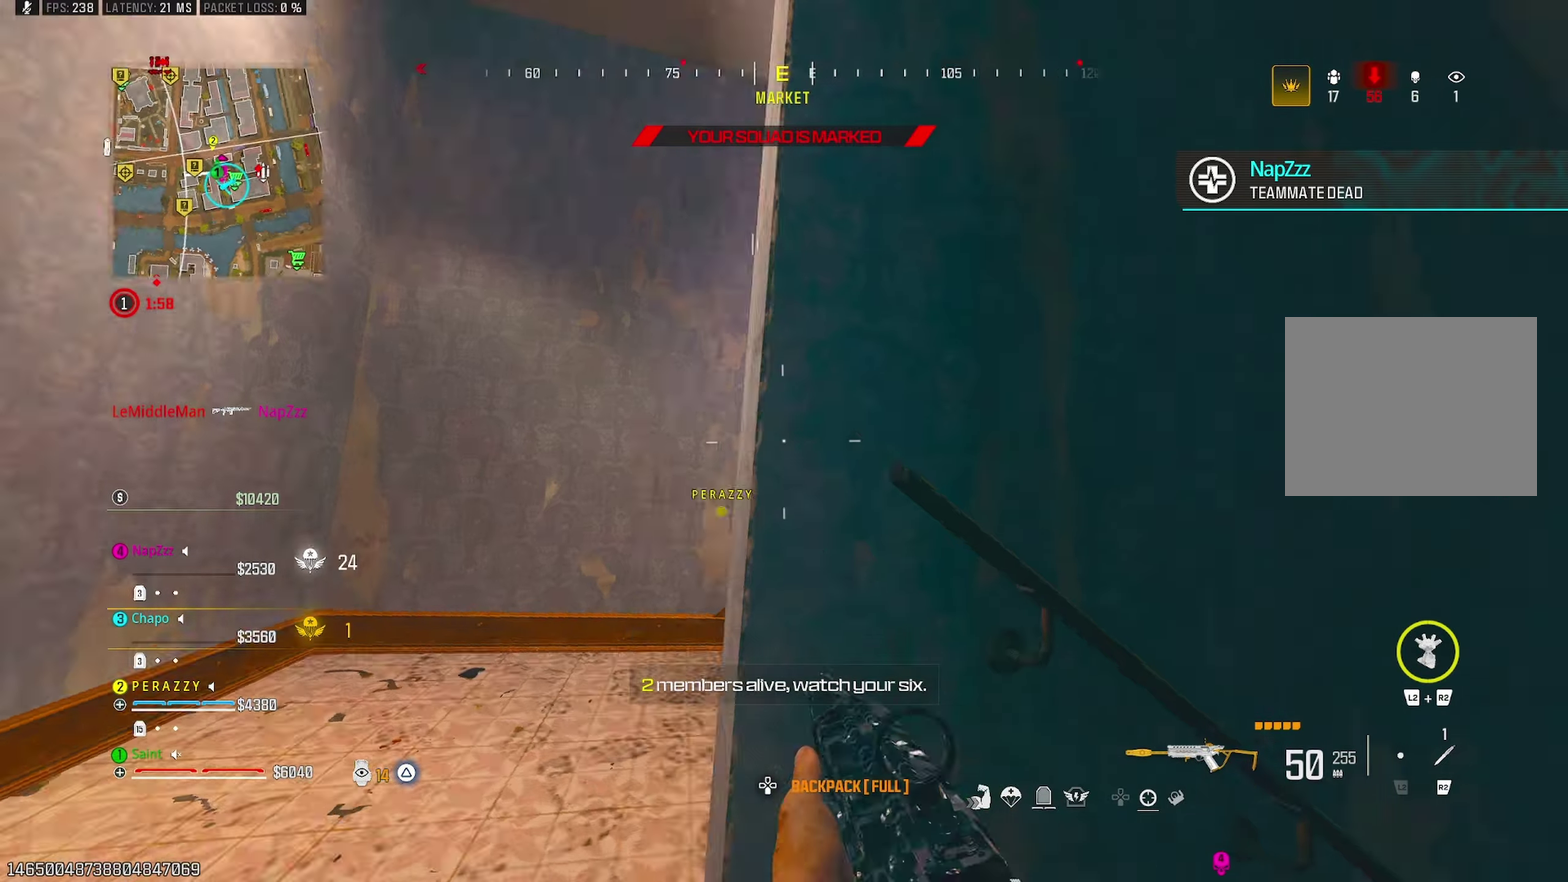
{"buttons": ["CROSS"], "left_stick": "up", "right_stick": "center", "events": [[33, "right_stick", "right"], [267, "left_stick", "up-right"], [417, "CROSS", "down"], [417, "right_stick", "center"], [467, "left_stick", "up"]]}
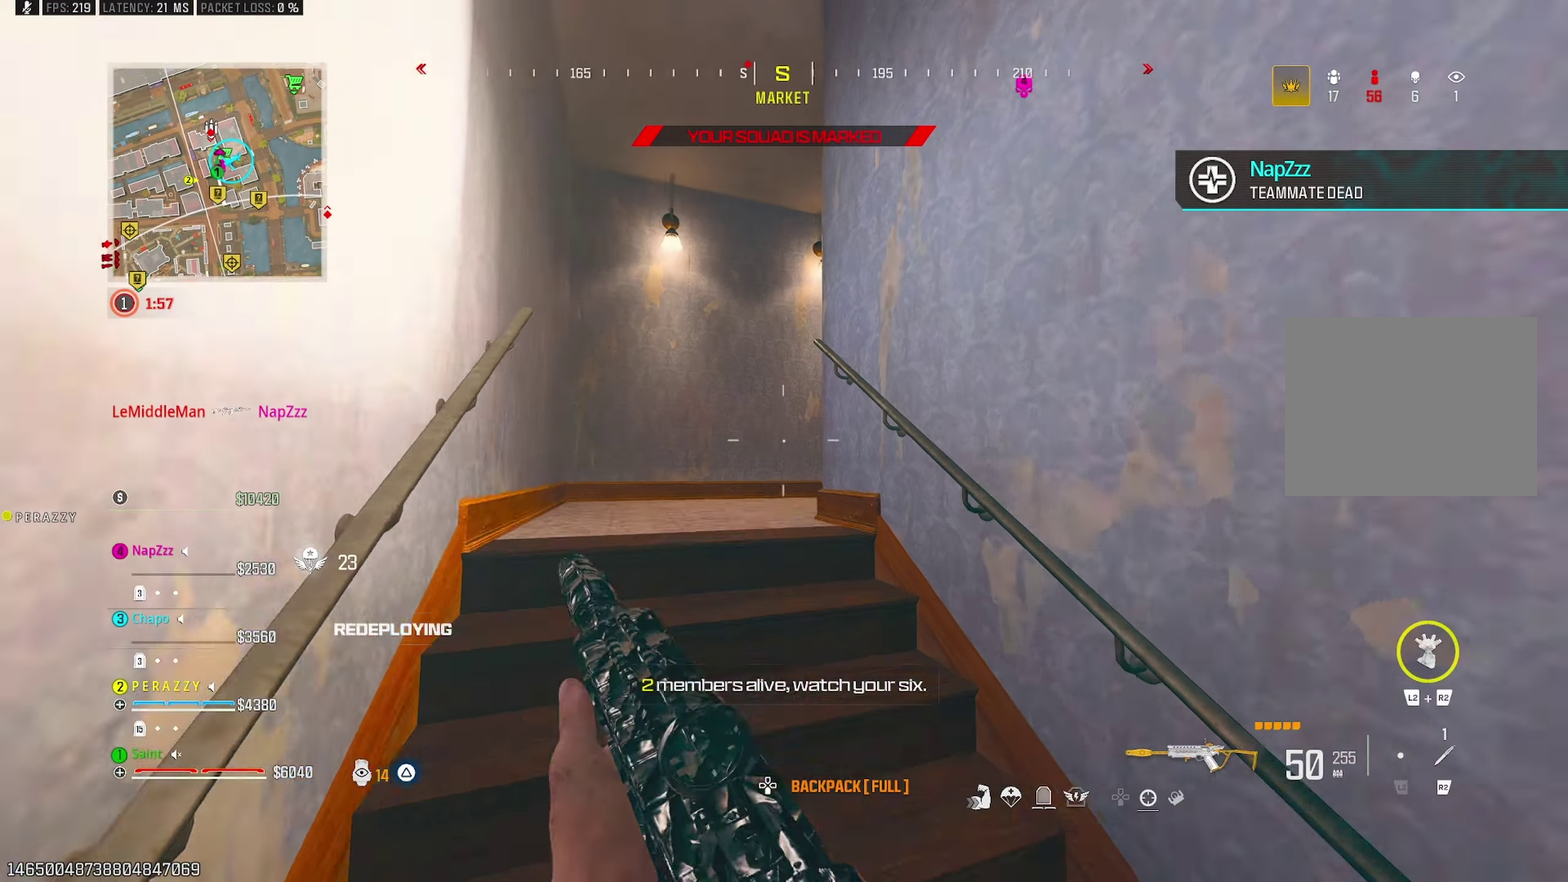
{"buttons": ["TRIANGLE"], "left_stick": "up-left", "right_stick": "right", "events": [[33, "CROSS", "up"], [50, "left_stick", "up-left"], [317, "right_stick", "right"], [500, "TRIANGLE", "down"]]}